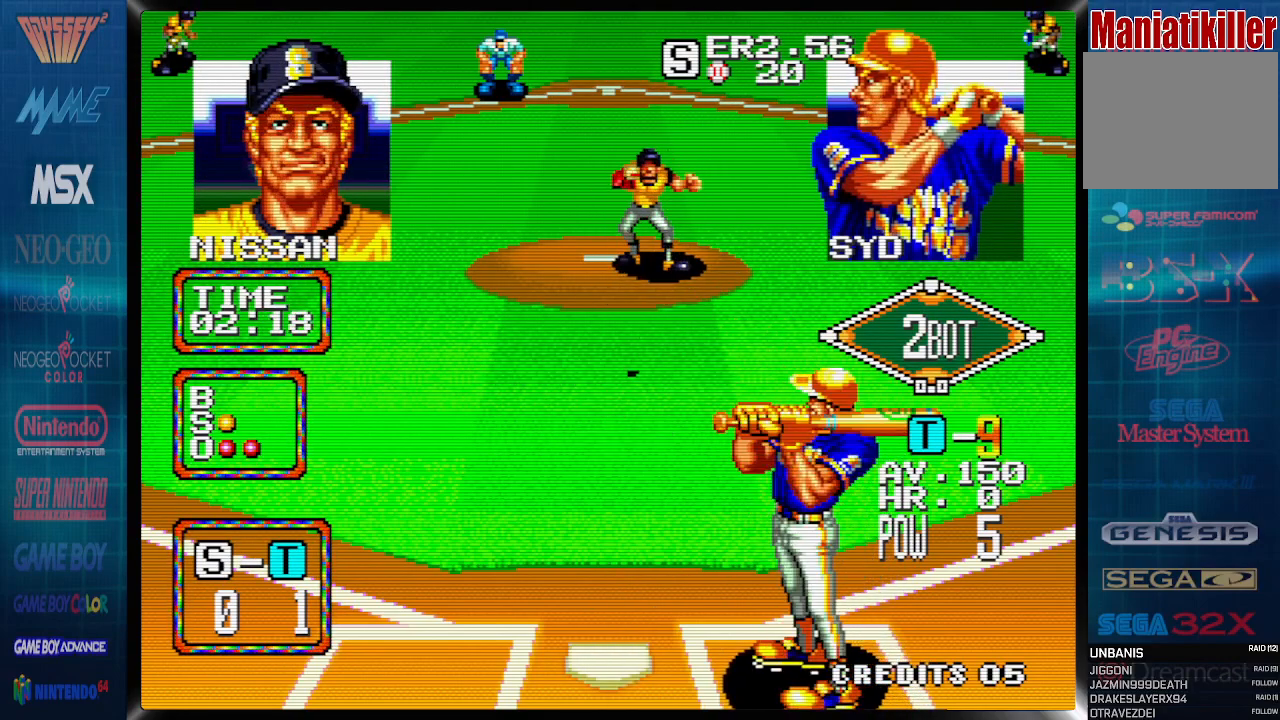
Gameplay with a controller (PlayStation layout); each line is a JSON object with the inputs held at the frame after it. "events" lists button and stick changes between this image and that frame as [ms after this image, input, new state], when the widget could be followed in between. Not read: left_stick right_stick.
{"buttons": [], "events": []}
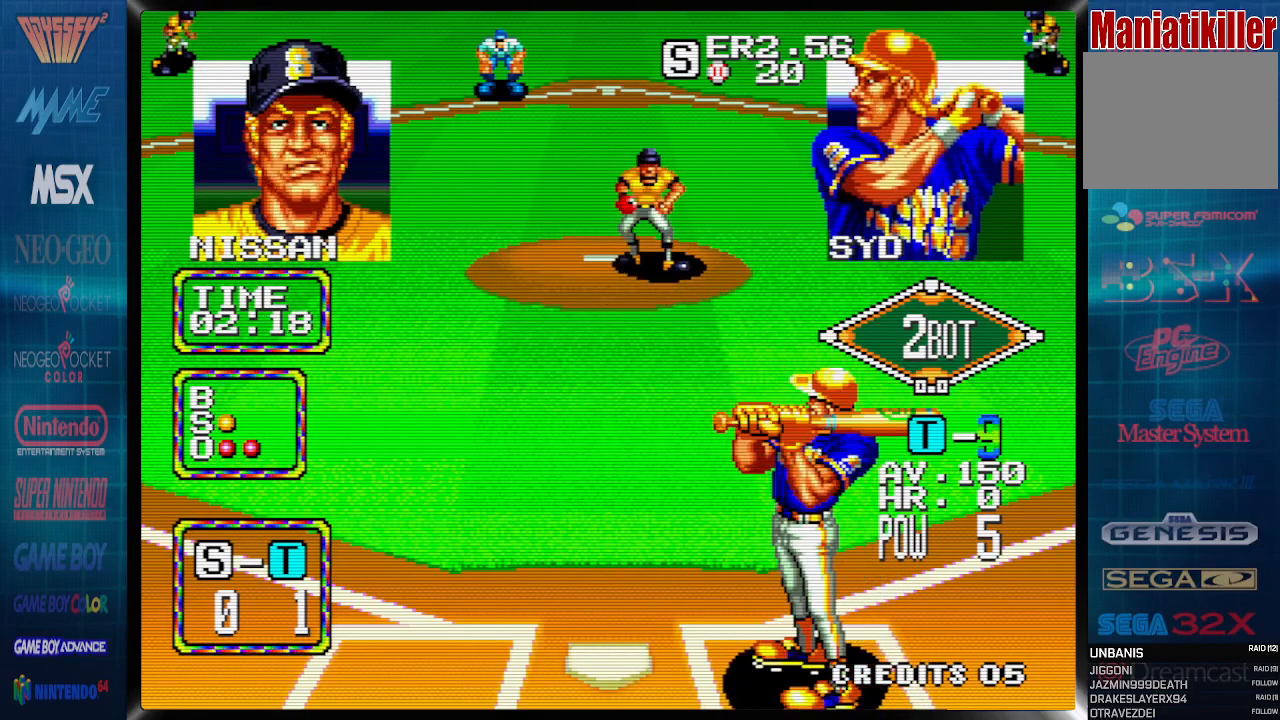
{"buttons": ["DPAD_DOWN"], "events": [[167, "DPAD_RIGHT", "down"], [433, "DPAD_DOWN", "down"], [450, "DPAD_RIGHT", "up"]]}
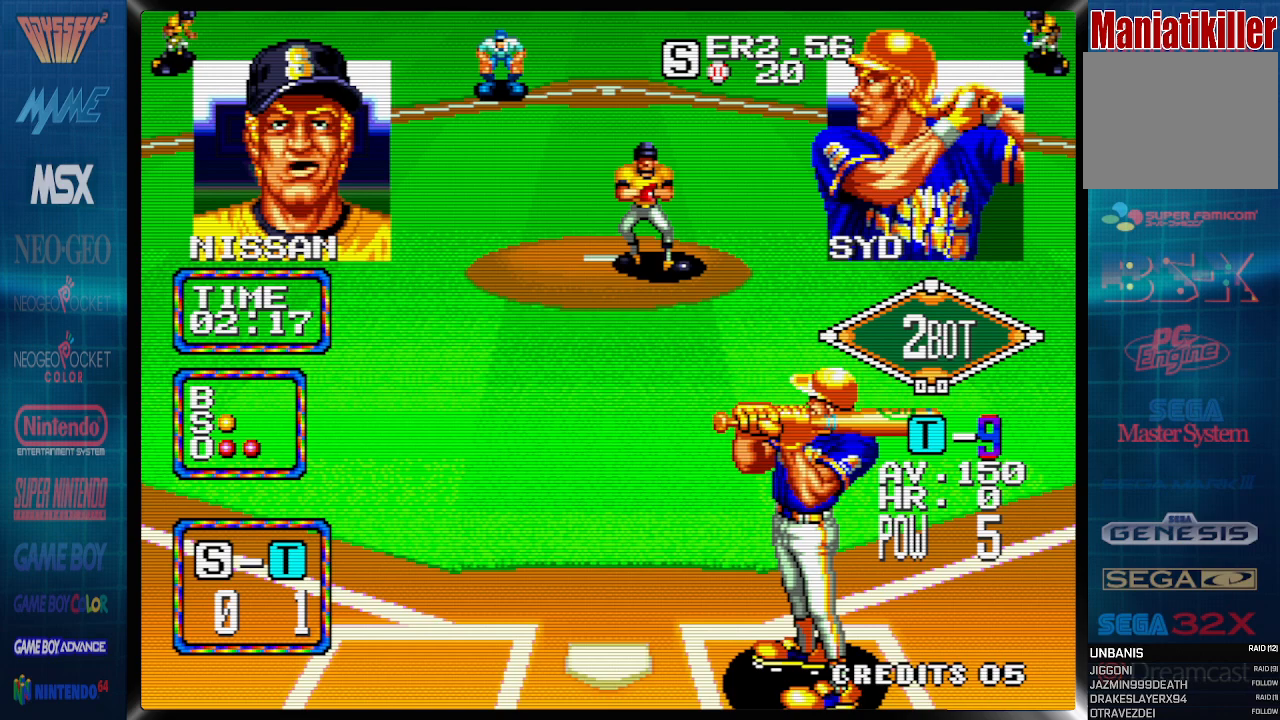
{"buttons": ["CROSS", "DPAD_DOWN"], "events": [[33, "CROSS", "down"]]}
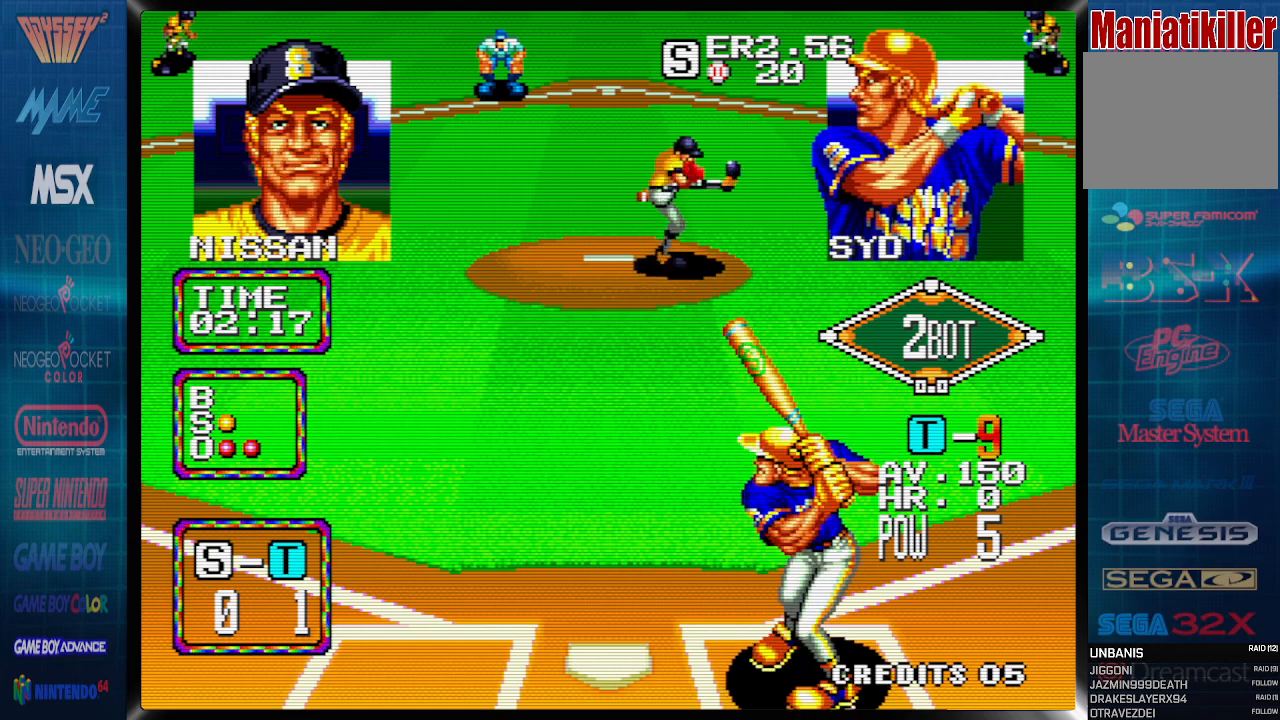
{"buttons": ["CROSS", "DPAD_DOWN"], "events": []}
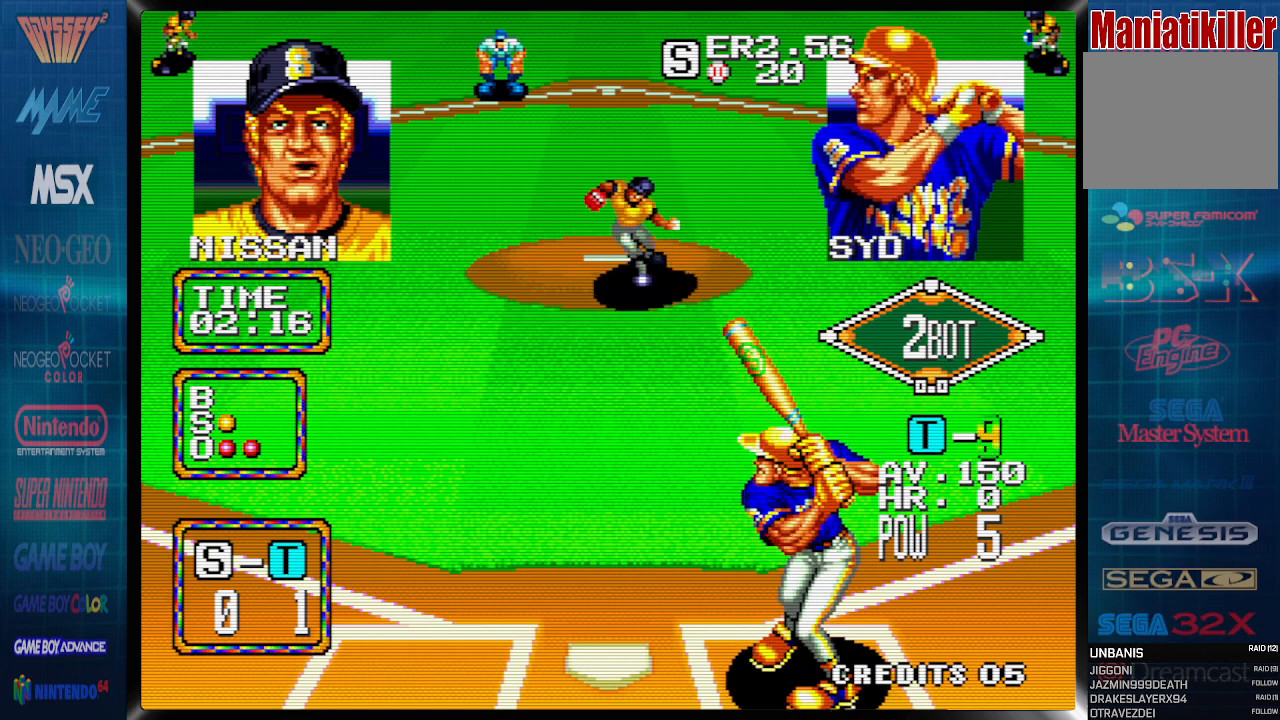
{"buttons": ["DPAD_DOWN", "DPAD_LEFT"], "events": [[300, "CROSS", "up"], [367, "DPAD_LEFT", "down"]]}
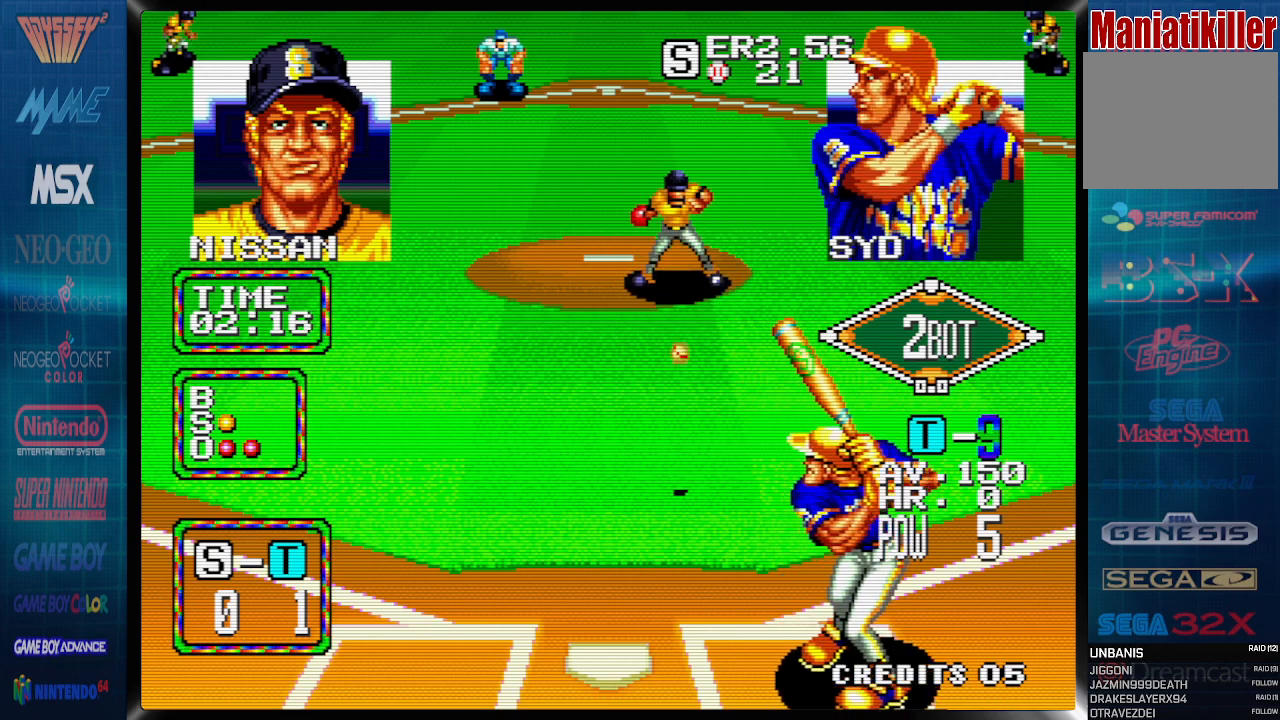
{"buttons": ["DPAD_LEFT"], "events": [[367, "DPAD_LEFT", "up"], [417, "DPAD_DOWN", "up"], [417, "DPAD_LEFT", "down"]]}
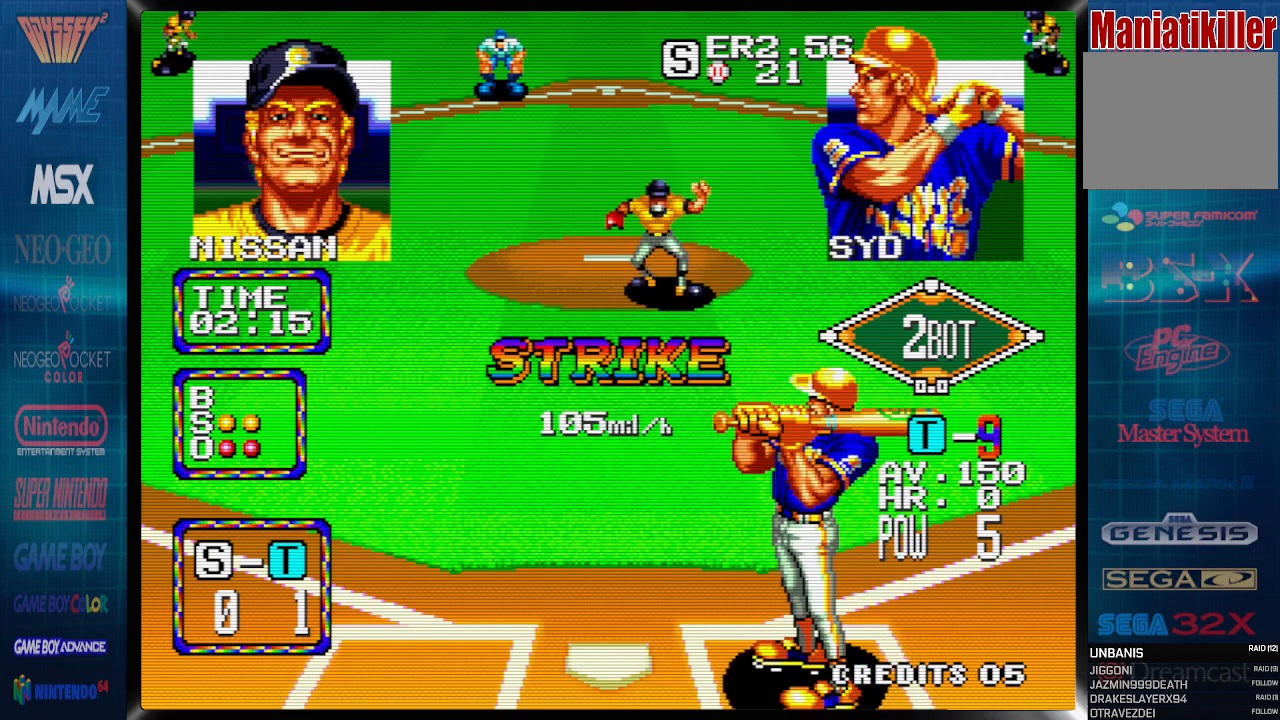
{"buttons": ["DPAD_LEFT"], "events": []}
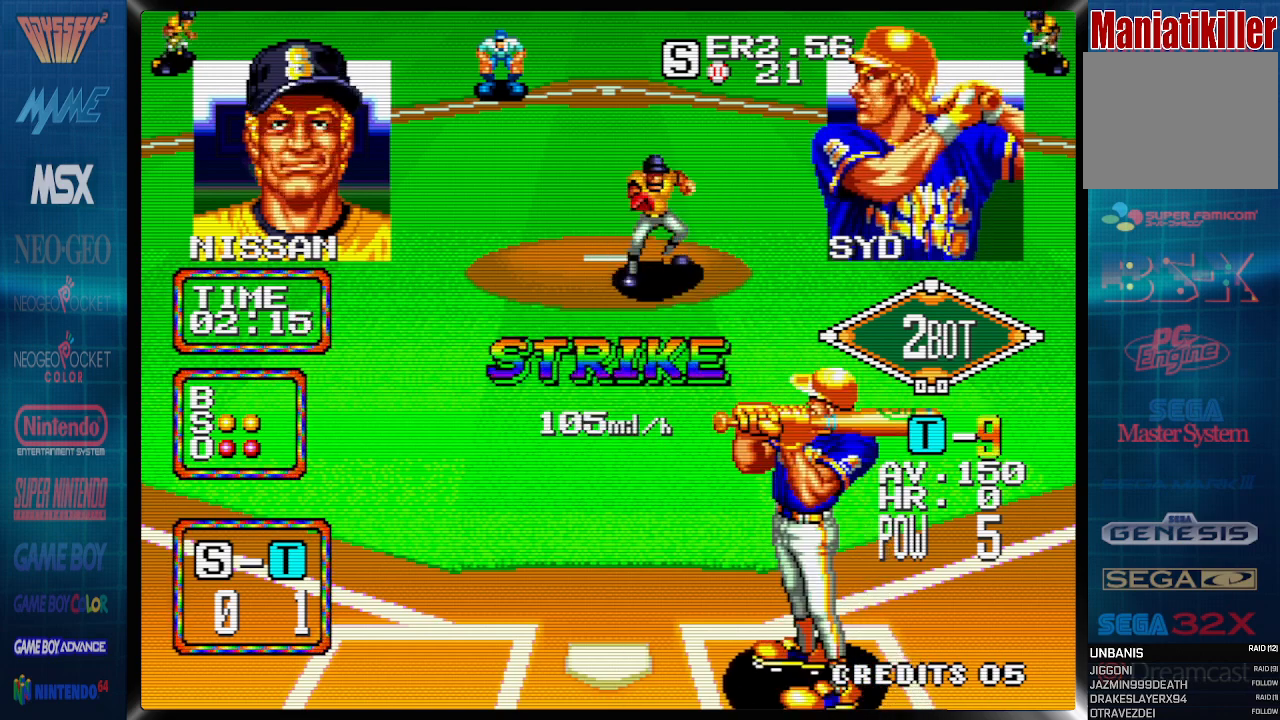
{"buttons": [], "events": [[383, "DPAD_LEFT", "up"]]}
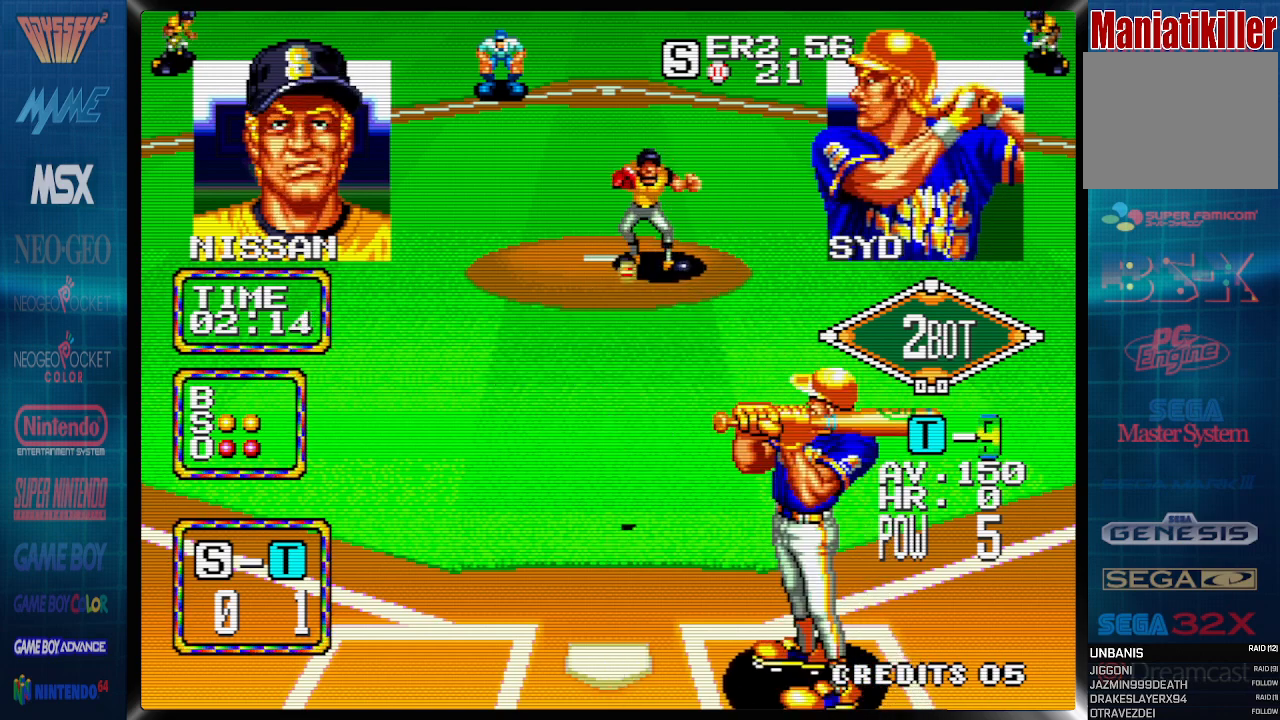
{"buttons": [], "events": []}